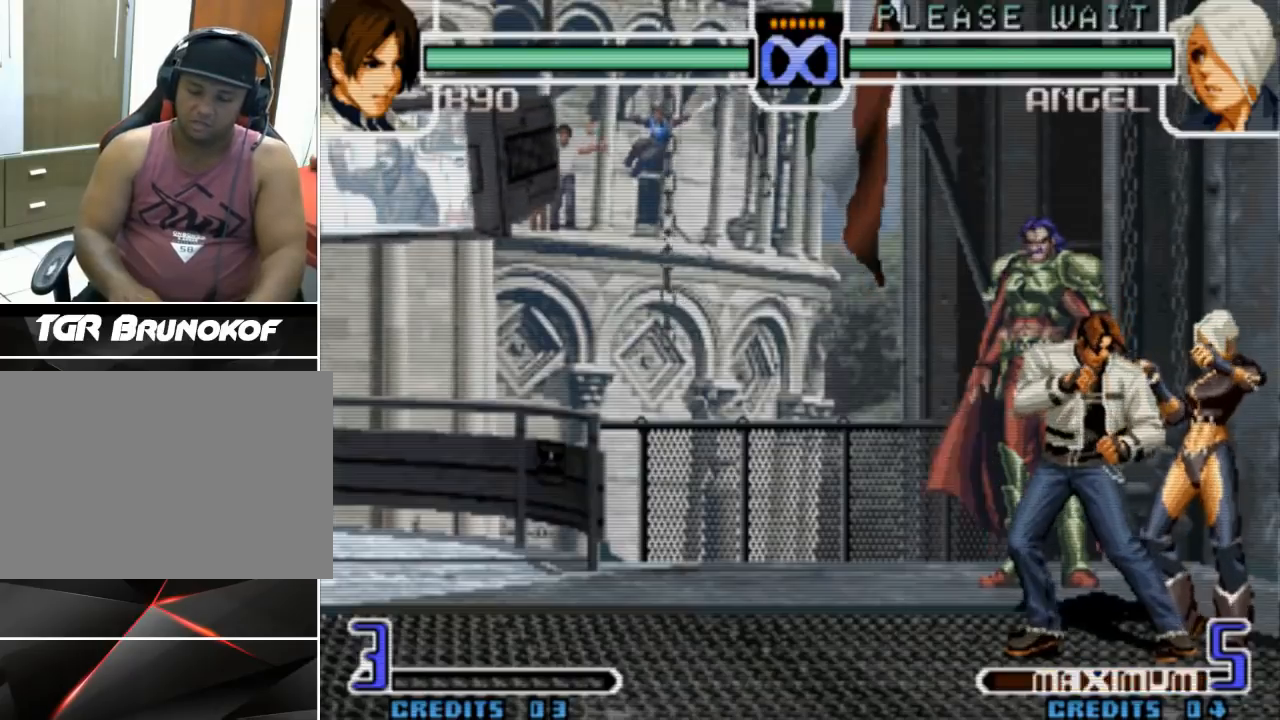
Gameplay with a controller (arcade stick); each line is a JSON object with the inputs held at the frame after it (dt_ms = milliseconds from this image to that frame). "events" lists button and stick changes between this image and that frame as [ms after this image, input, new state], when the widget could be followed in between. Not read: L3 R3 TRIANGLE other_buttons.
{"dt_ms": 1000, "buttons": [], "left_stick": "center", "events": [[200, "CROSS", "down"], [200, "SQUARE", "down"], [300, "SQUARE", "up"], [333, "CROSS", "up"], [500, "L2", "down"], [600, "L2", "up"]]}
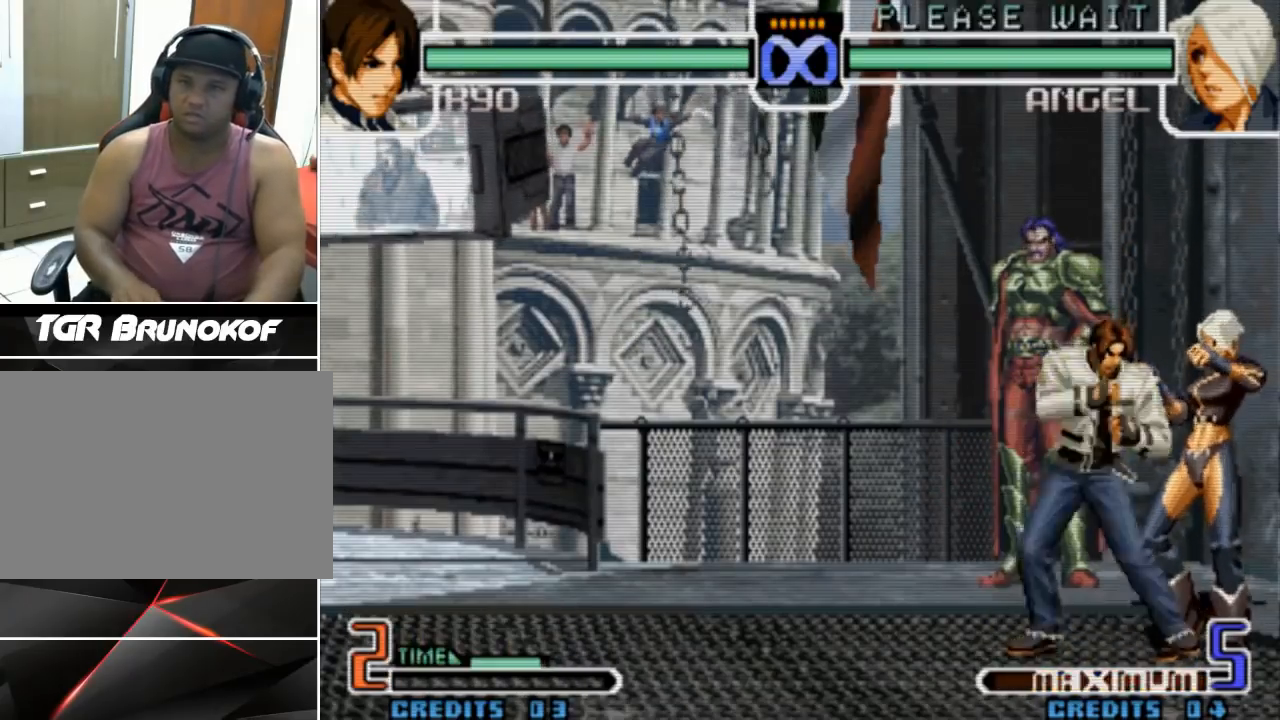
{"dt_ms": 500, "buttons": [], "left_stick": "center", "events": []}
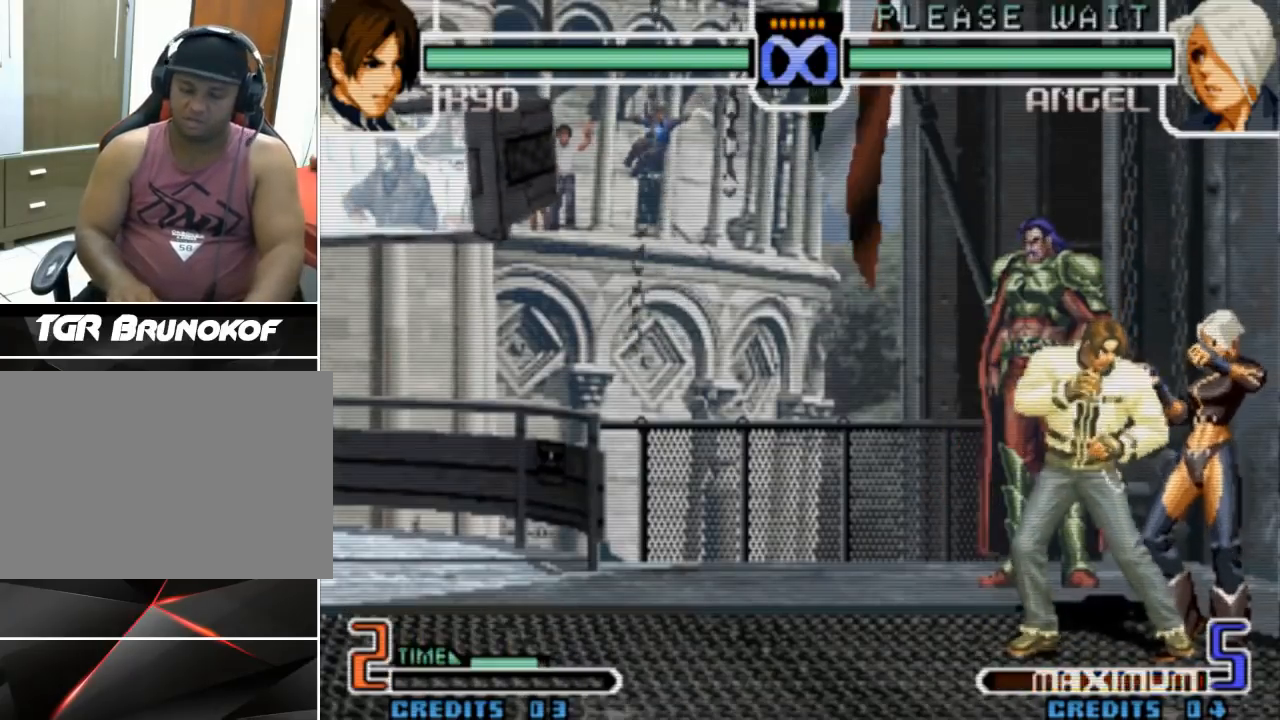
{"dt_ms": 500, "buttons": [], "left_stick": "center", "events": []}
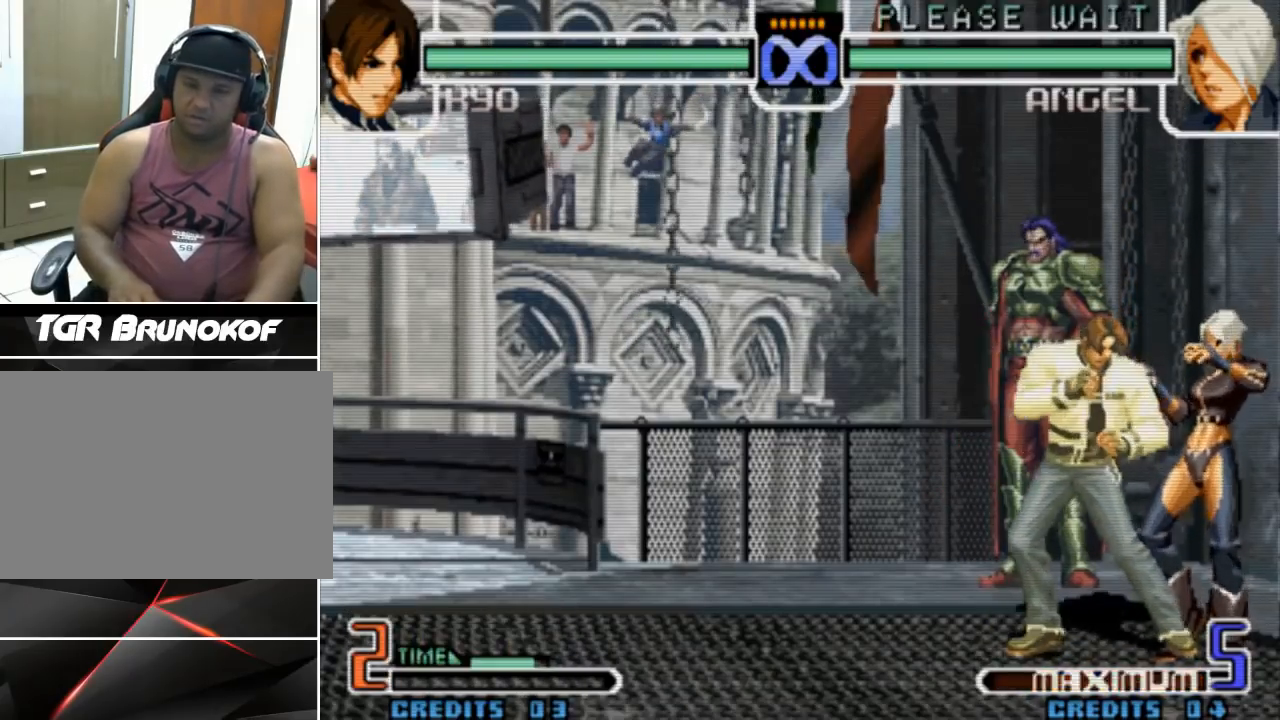
{"dt_ms": 500, "buttons": [], "left_stick": "center", "events": []}
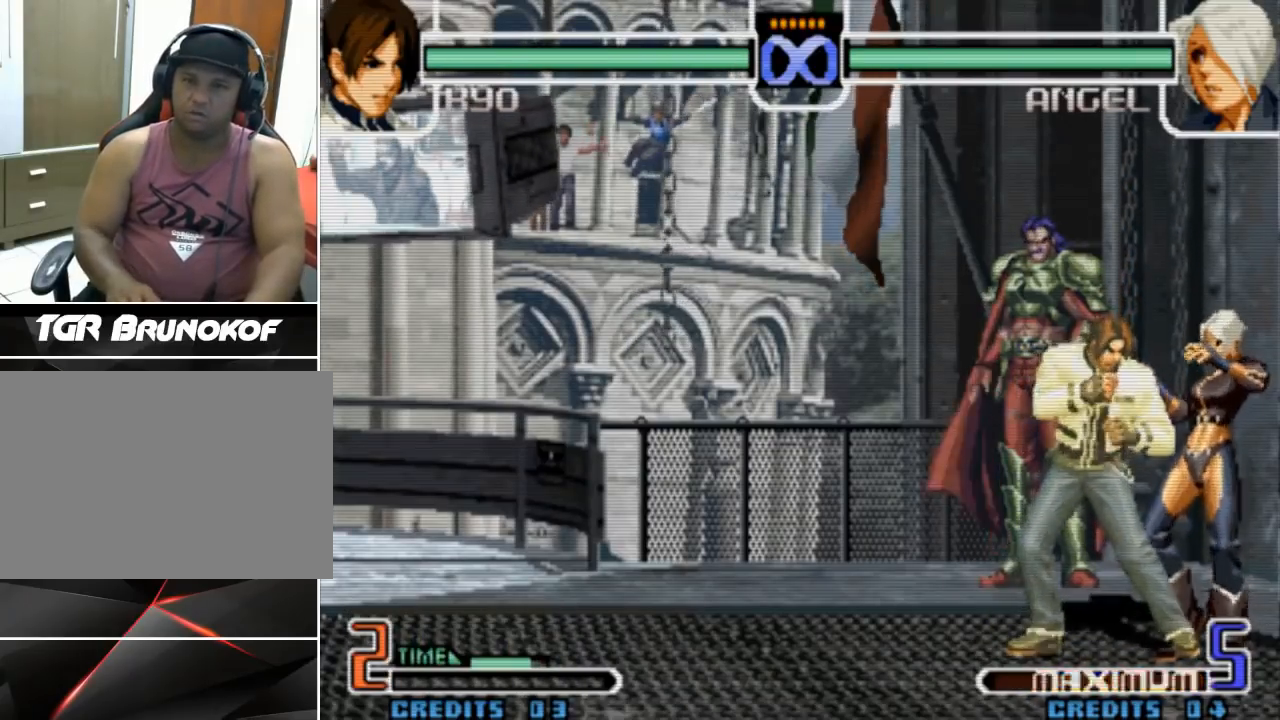
{"dt_ms": 500, "buttons": ["CIRCLE"], "left_stick": "right"}
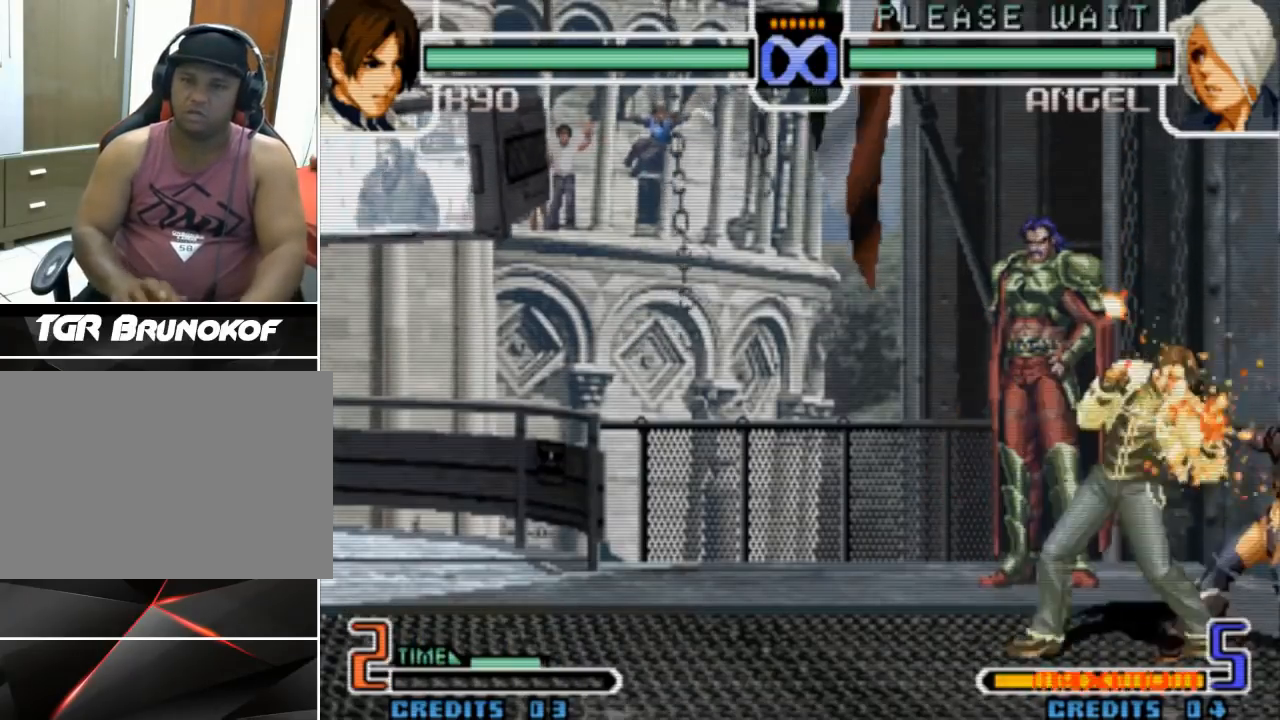
{"dt_ms": 500, "buttons": [], "left_stick": "center", "events": [[133, "left_stick", "center"], [167, "CIRCLE", "up"]]}
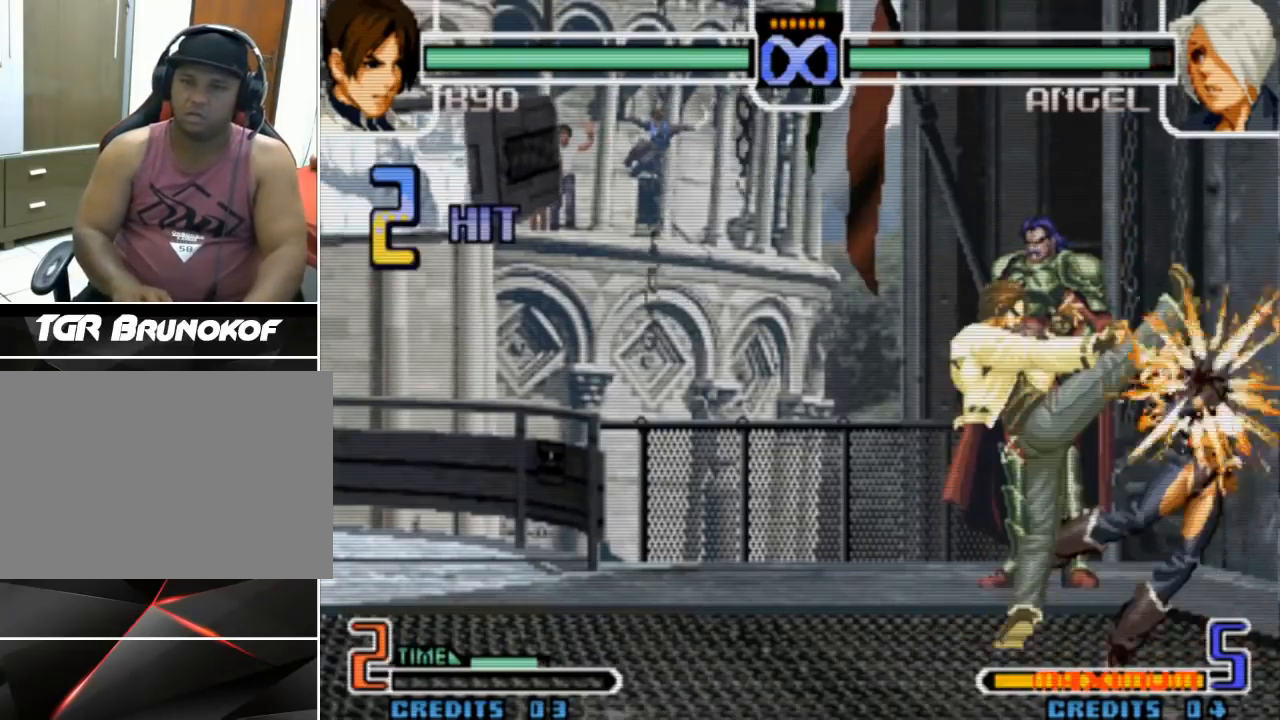
{"dt_ms": 500, "buttons": [], "left_stick": "center", "events": [[67, "CIRCLE", "down"], [200, "CIRCLE", "up"]]}
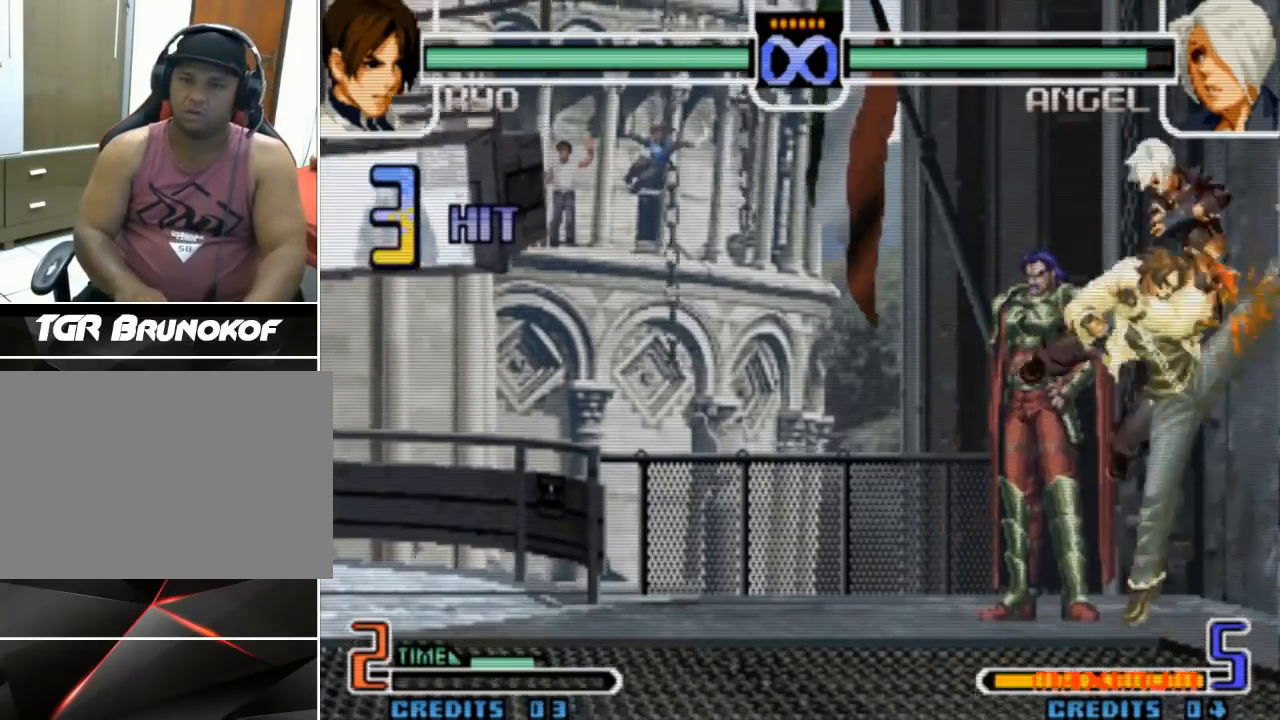
{"dt_ms": 1000, "buttons": [], "left_stick": "down", "events": [[133, "left_stick", "left"], [200, "left_stick", "down"], [300, "left_stick", "right"], [367, "CROSS", "down"], [500, "left_stick", "center"], [533, "CROSS", "up"], [533, "left_stick", "left"], [600, "left_stick", "down"], [700, "left_stick", "right"], [767, "L1", "down"], [800, "left_stick", "up"], [867, "L1", "up"], [900, "left_stick", "left"], [967, "left_stick", "down"]]}
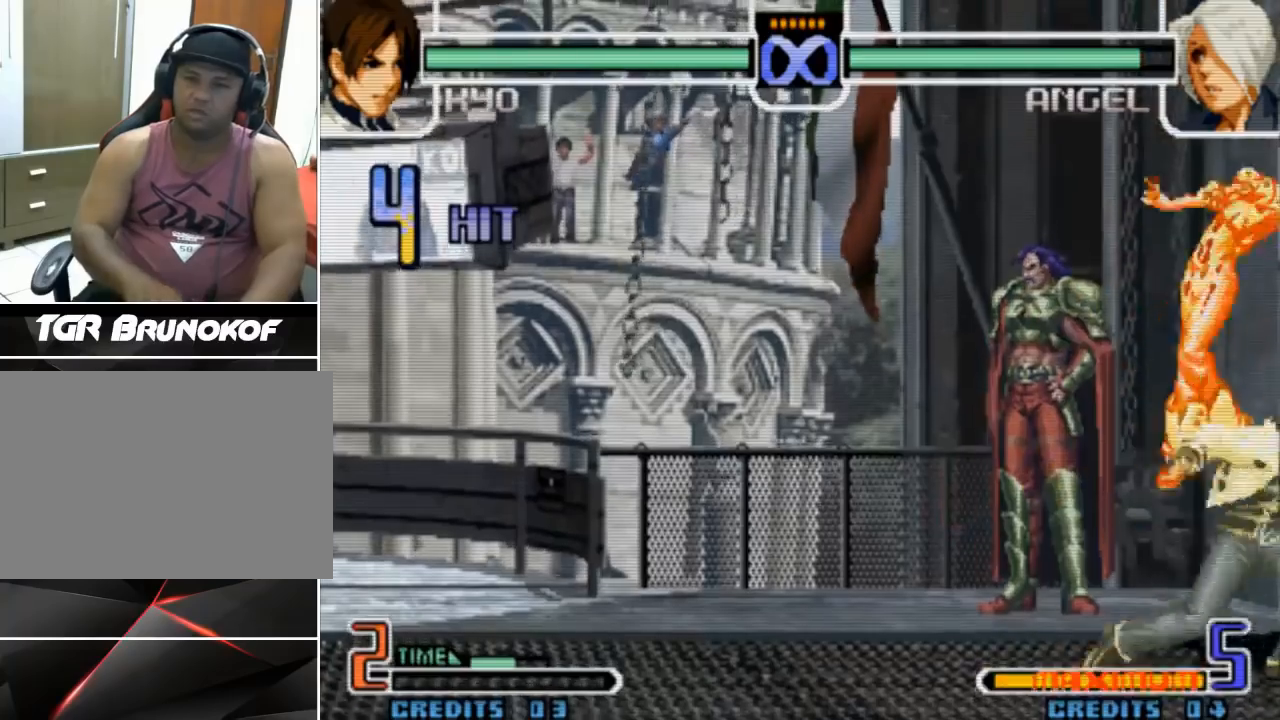
{"dt_ms": 500, "buttons": ["CROSS"], "left_stick": "right", "events": [[33, "left_stick", "right"], [133, "L1", "down"], [167, "left_stick", "up"], [267, "L1", "up"], [267, "left_stick", "left"], [333, "left_stick", "down"], [400, "left_stick", "right"], [467, "CROSS", "down"]]}
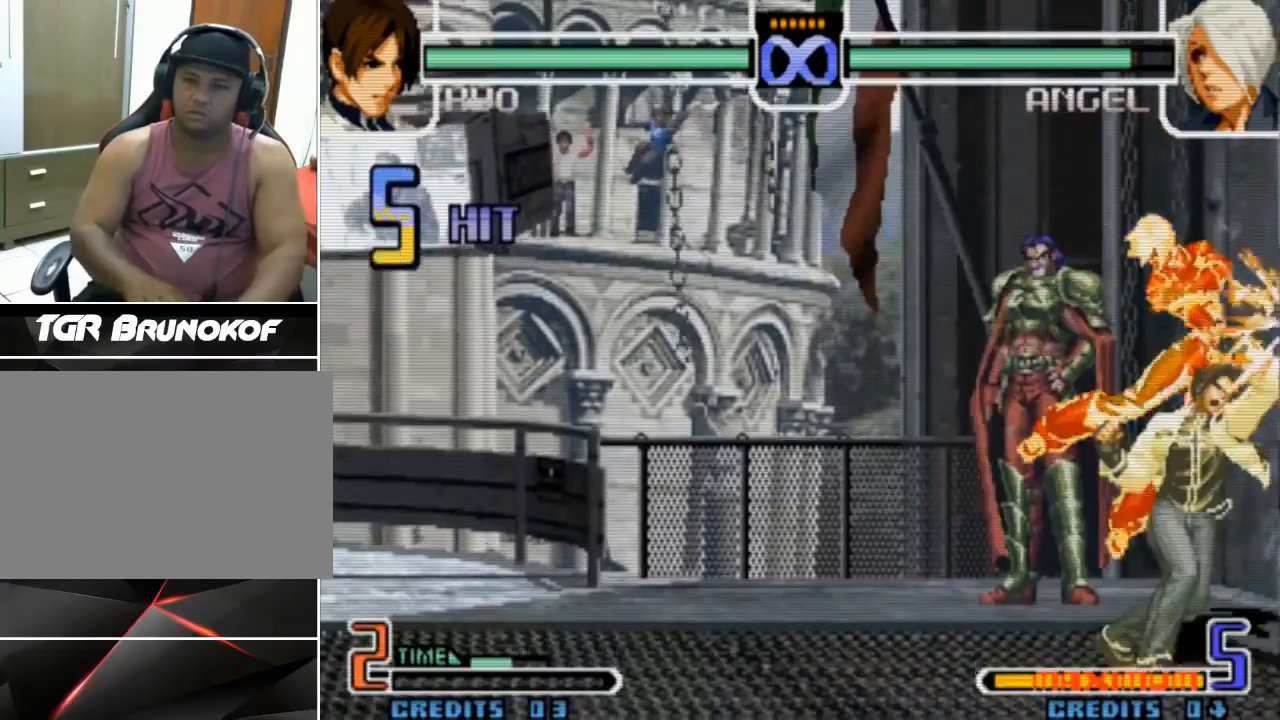
{"dt_ms": 500, "buttons": [], "left_stick": "center", "events": [[67, "CROSS", "up"], [100, "left_stick", "down"], [200, "left_stick", "left"], [267, "CROSS", "down"], [333, "left_stick", "center"], [400, "CROSS", "up"]]}
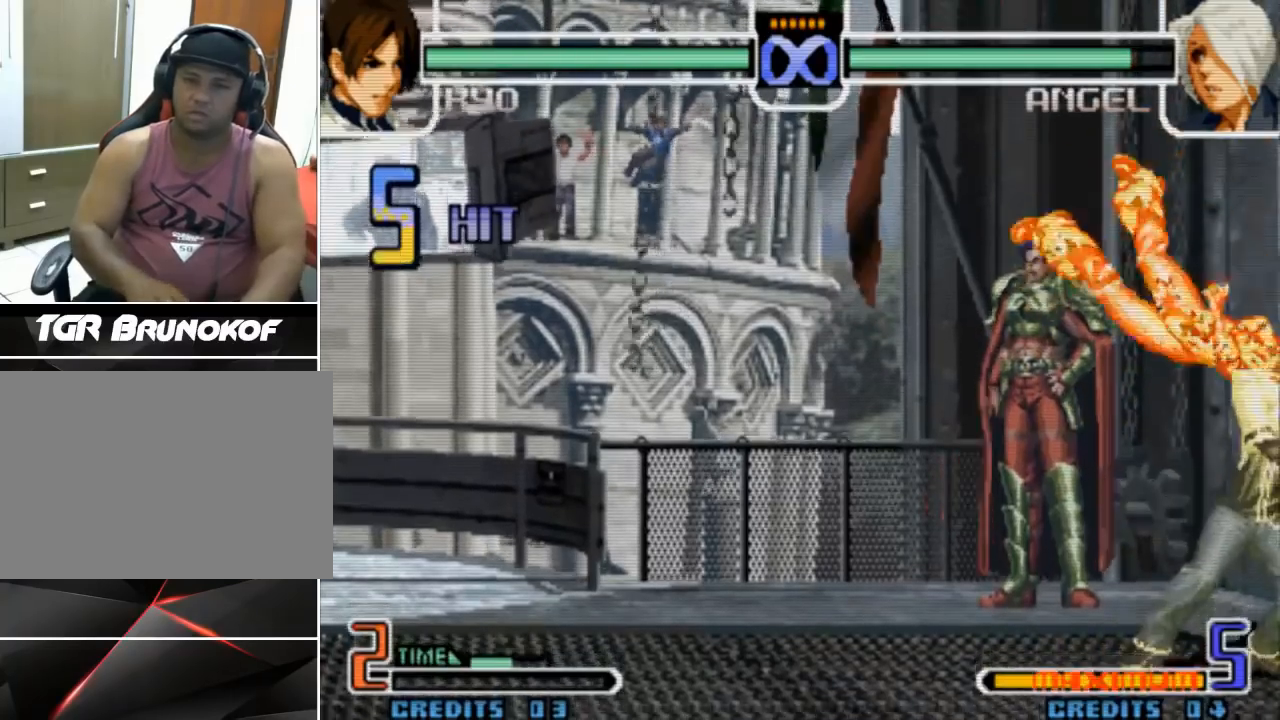
{"dt_ms": 500, "buttons": [], "left_stick": "center", "events": []}
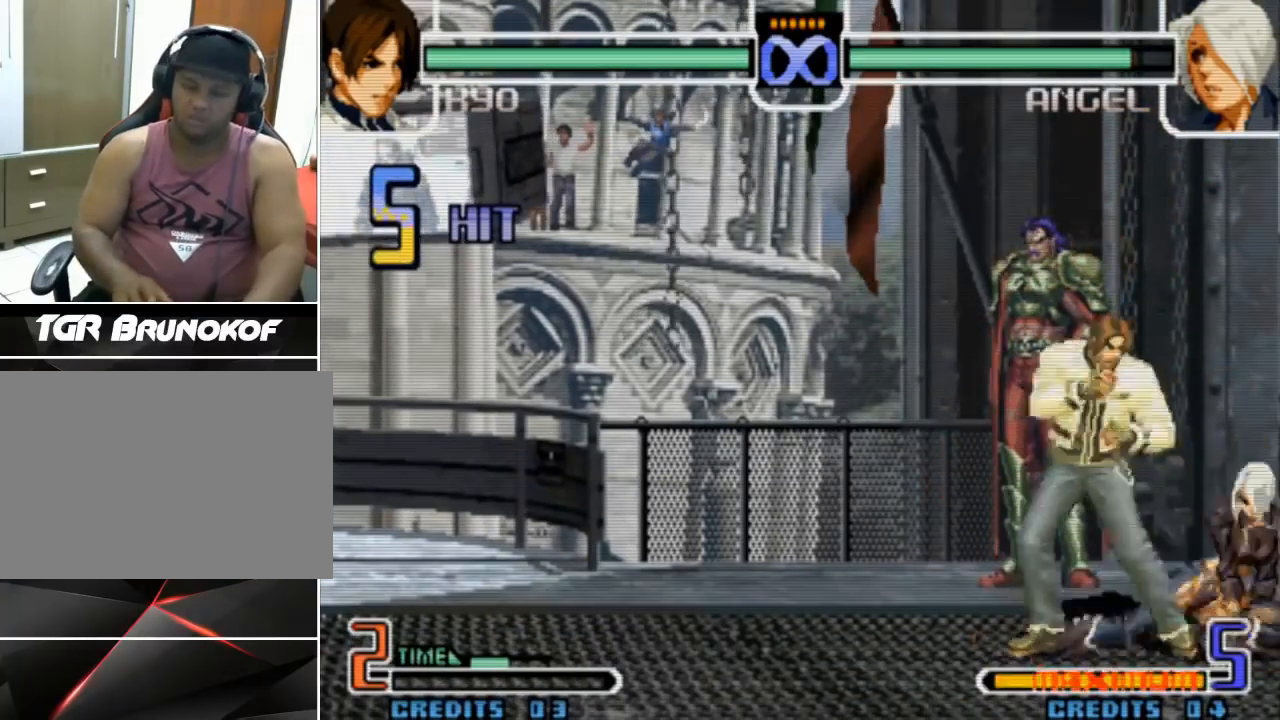
{"dt_ms": 500, "buttons": [], "left_stick": "center", "events": []}
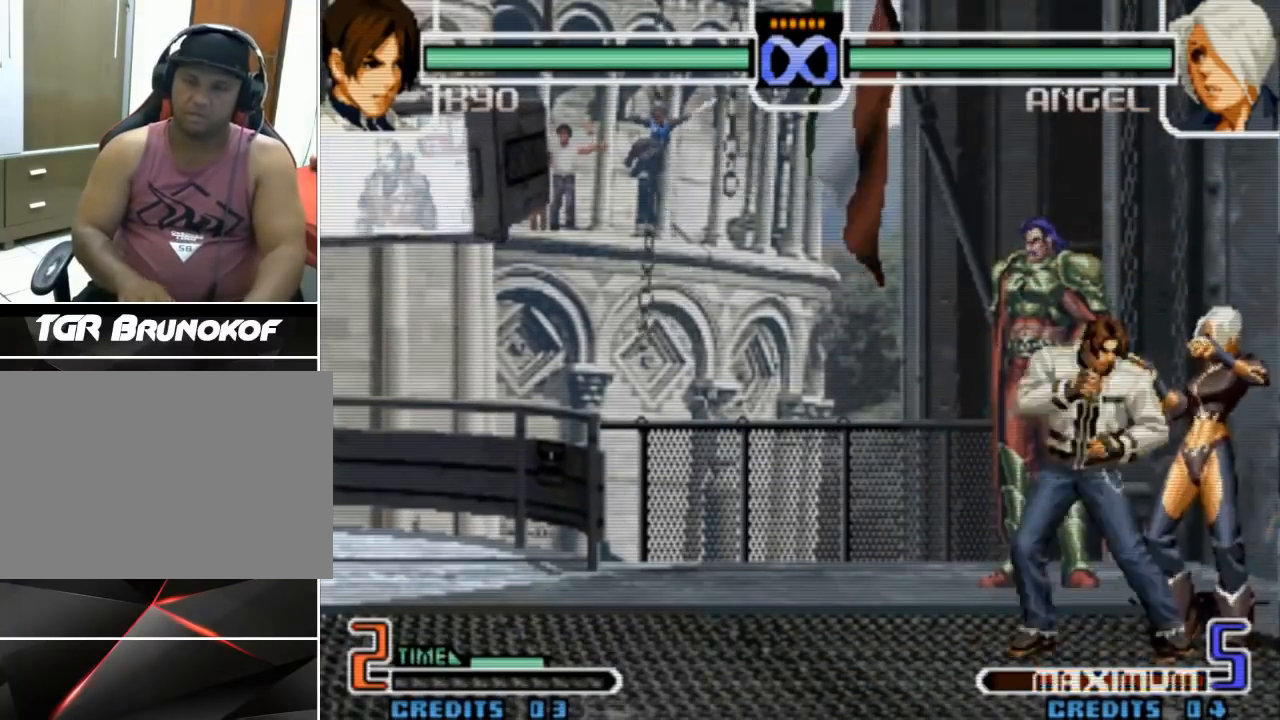
{"dt_ms": 500, "buttons": [], "left_stick": "center", "events": [[100, "CROSS", "down"], [200, "CROSS", "up"], [233, "left_stick", "down"], [333, "left_stick", "right"], [367, "CIRCLE", "down"], [467, "CIRCLE", "up"], [500, "left_stick", "center"]]}
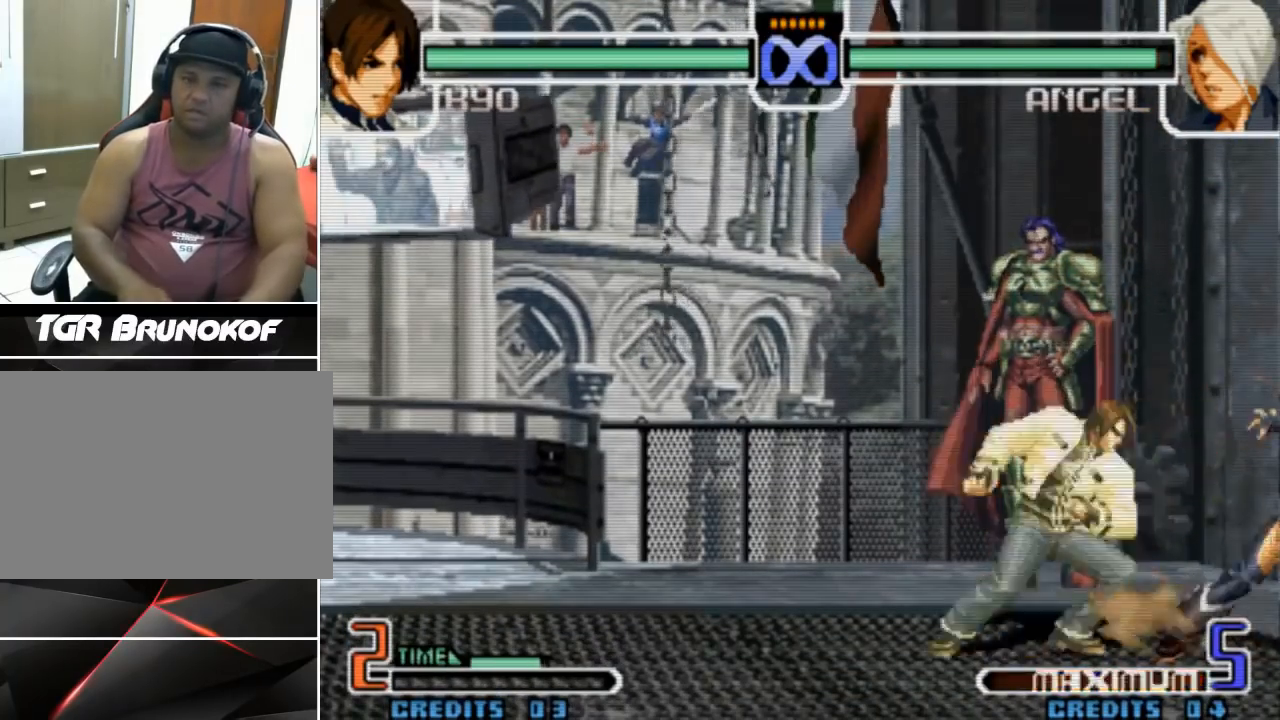
{"dt_ms": 1000, "buttons": [], "left_stick": "center", "events": [[300, "CIRCLE", "down"], [333, "CIRCLE", "up"], [400, "CIRCLE", "down"], [533, "CIRCLE", "up"]]}
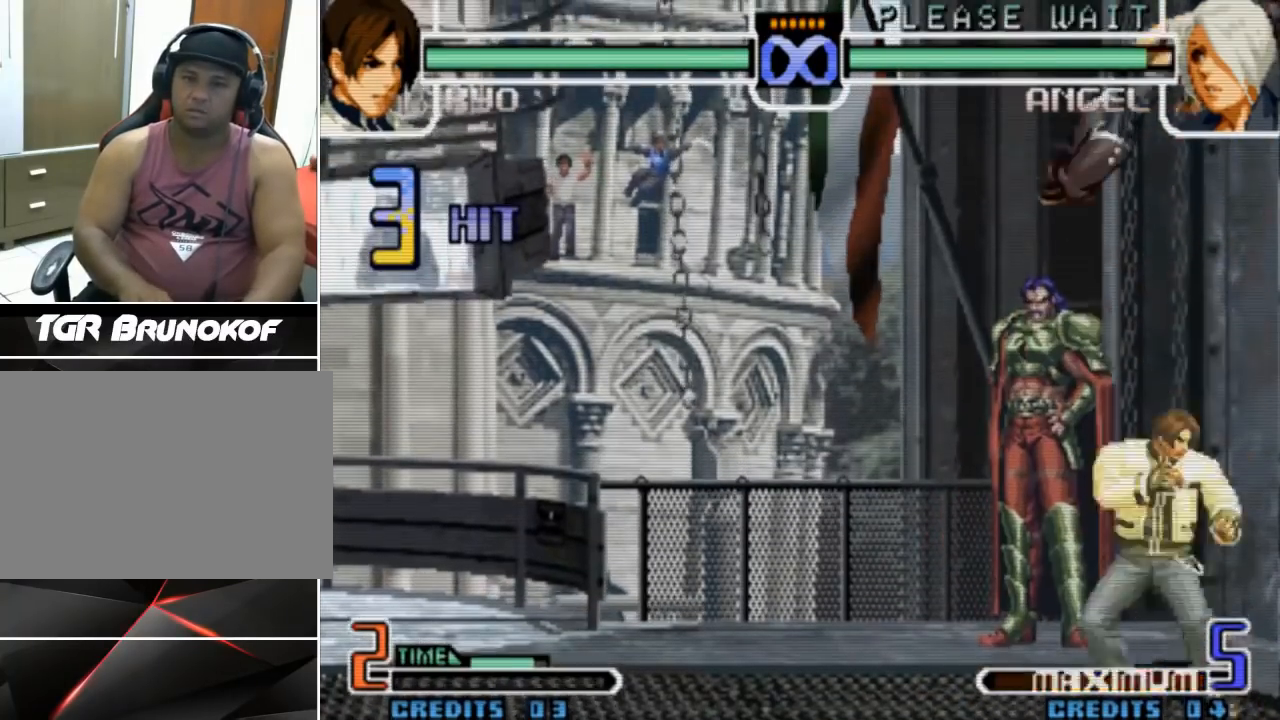
{"dt_ms": 500, "buttons": [], "left_stick": "right", "events": [[33, "left_stick", "down-left"], [167, "left_stick", "right"], [233, "CROSS", "down"], [300, "left_stick", "center"], [333, "CROSS", "up"], [367, "left_stick", "left"], [433, "left_stick", "down"], [500, "left_stick", "right"]]}
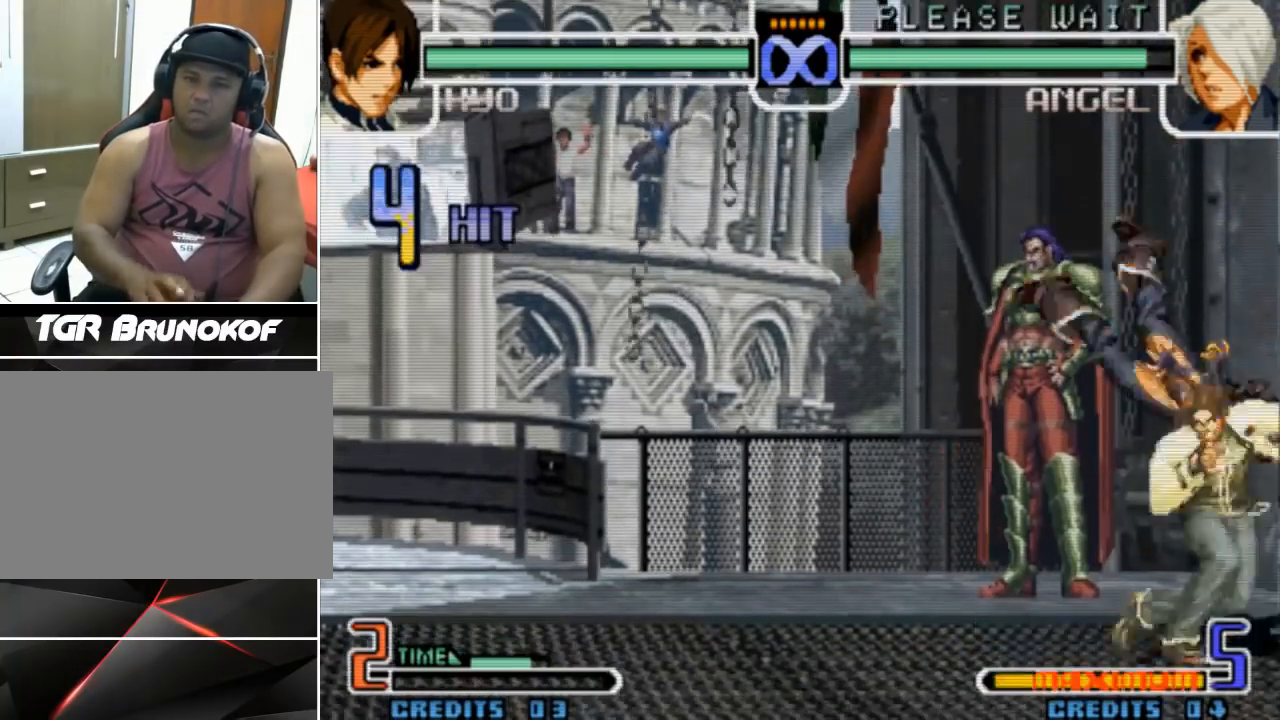
{"dt_ms": 500, "buttons": ["L1"], "left_stick": "up", "events": [[100, "L1", "down"], [133, "left_stick", "up"], [200, "L1", "up"], [233, "left_stick", "left"], [300, "left_stick", "down"], [400, "left_stick", "right"], [433, "L1", "down"], [467, "left_stick", "up"]]}
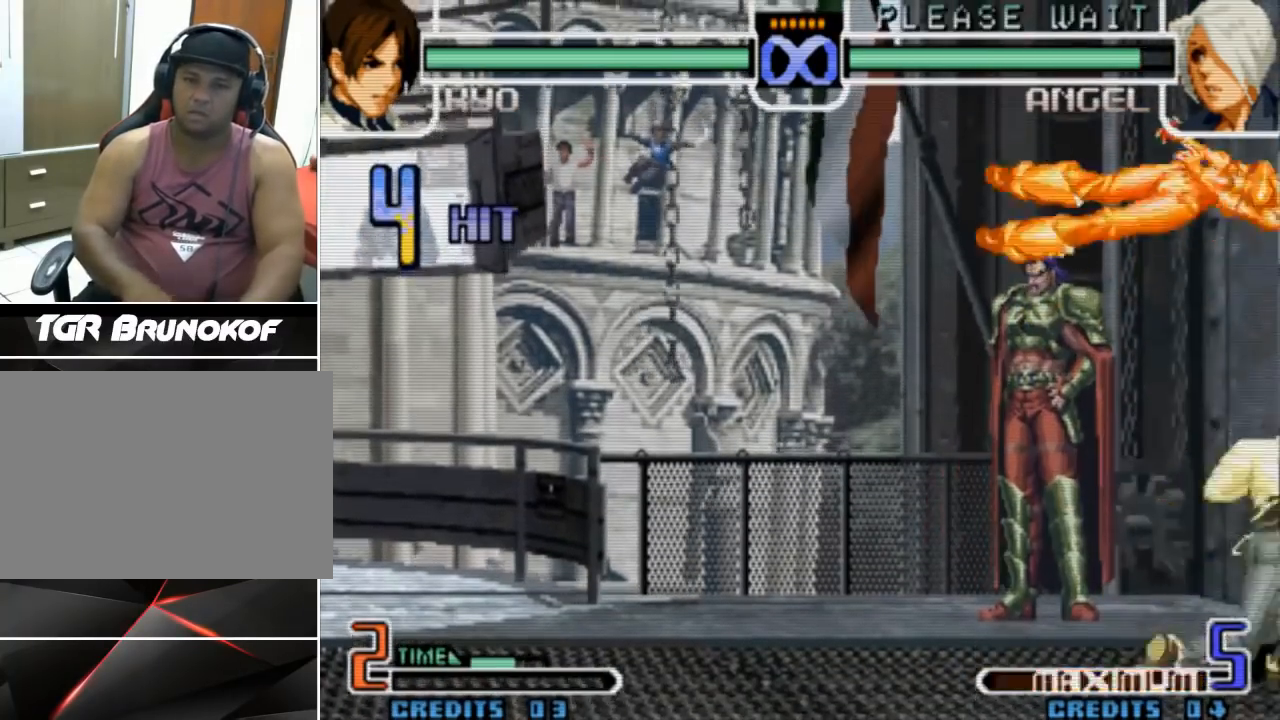
{"dt_ms": 500, "buttons": [], "left_stick": "left", "events": [[67, "L1", "up"], [100, "left_stick", "down-left"], [233, "left_stick", "right"], [300, "CROSS", "down"], [400, "CROSS", "up"], [433, "left_stick", "down"], [500, "left_stick", "left"]]}
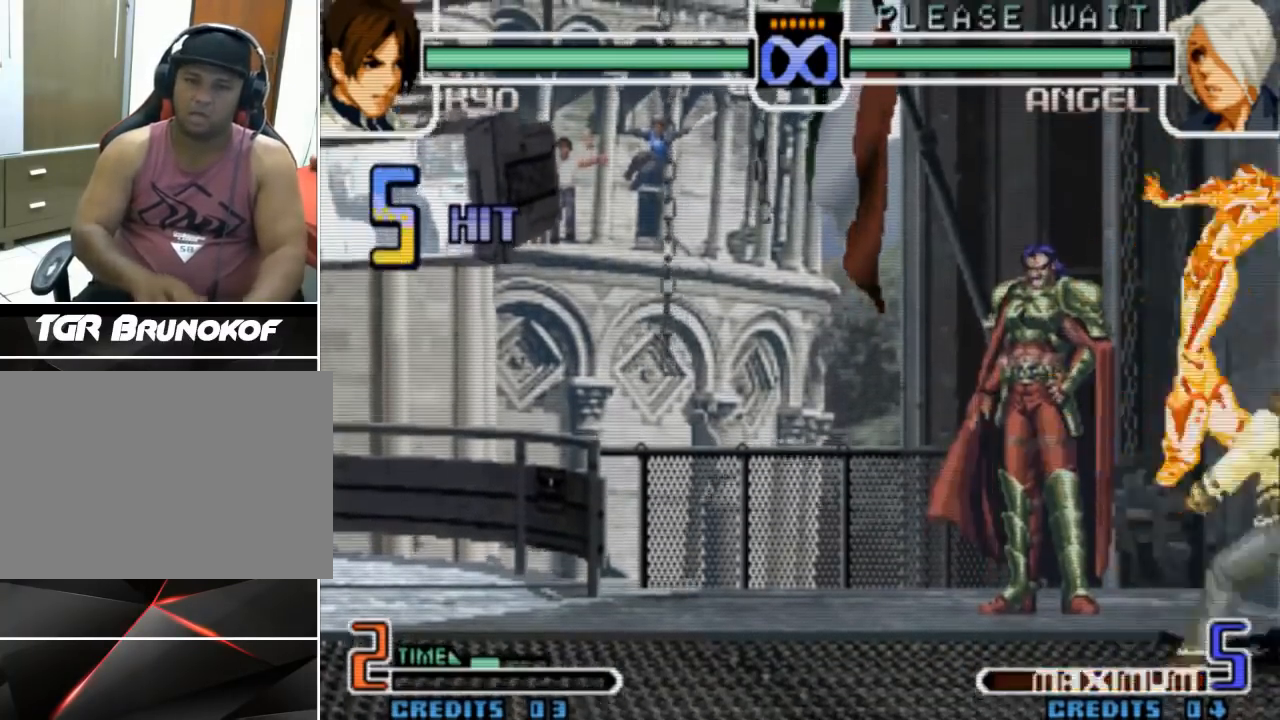
{"dt_ms": 1000, "buttons": [], "left_stick": "center", "events": [[67, "CROSS", "down"], [200, "CROSS", "up"], [200, "left_stick", "right"], [300, "left_stick", "down"], [367, "left_stick", "left"], [467, "SQUARE", "down"], [600, "left_stick", "center"], [767, "SQUARE", "up"]]}